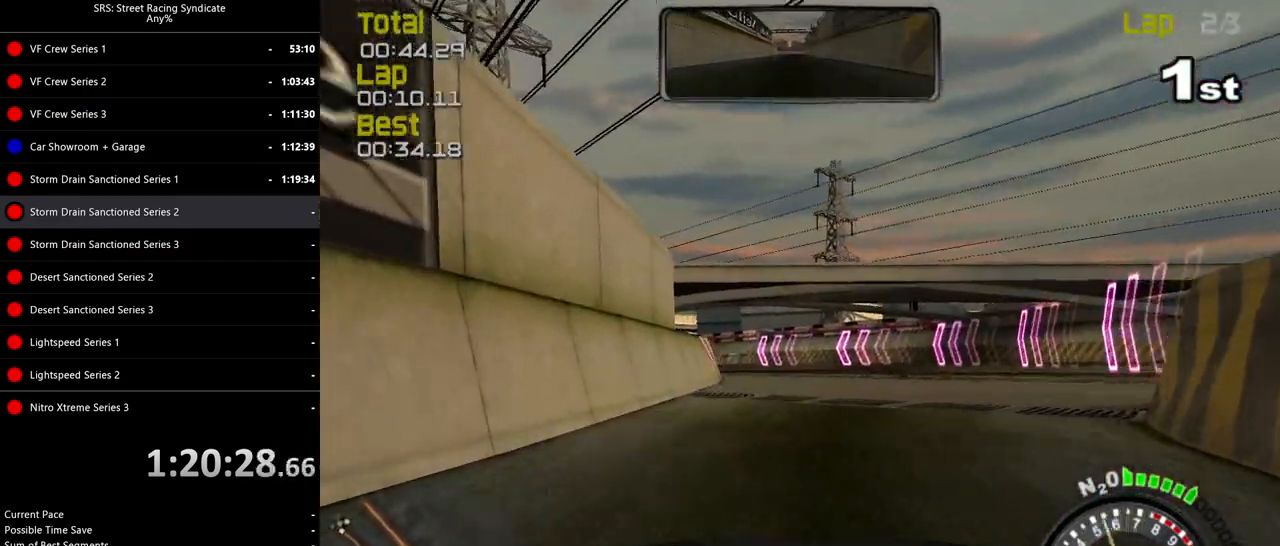
Gameplay with a controller (PlayStation layout); each line is a JSON object with the inputs held at the frame after it. "events" lists button and stick changes between this image and that frame as [ms after this image, input, new state], when the widget could be followed in between. Not read: right_stick.
{"buttons": ["R2"], "left_stick": "left", "events": [[383, "left_stick", "left"]]}
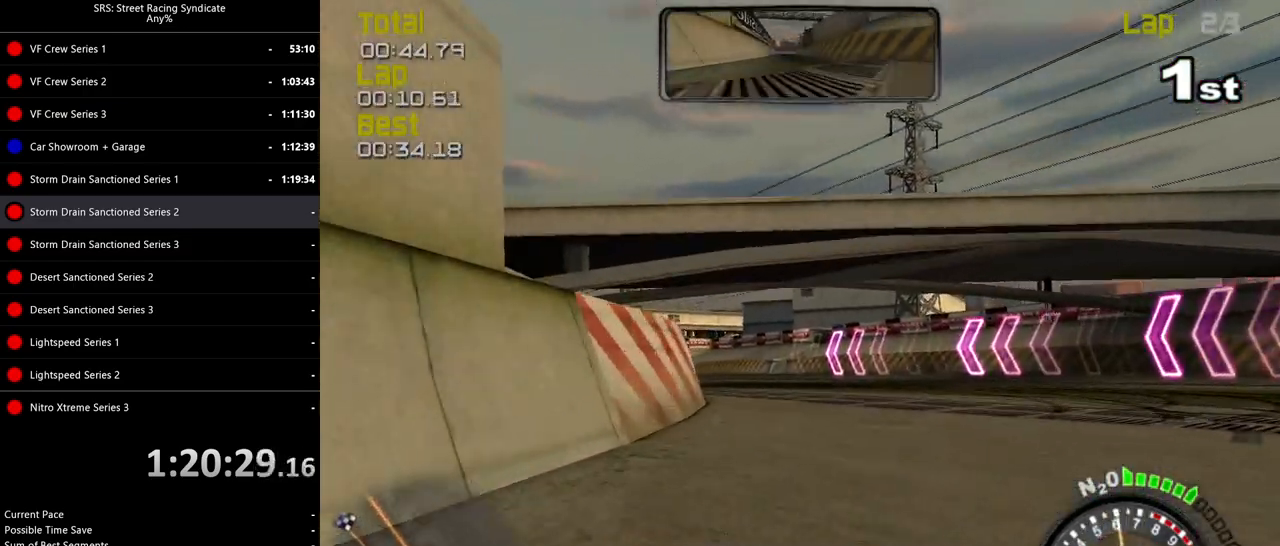
{"buttons": ["R2"], "left_stick": "center", "events": [[34, "left_stick", "center"], [167, "left_stick", "left"], [451, "left_stick", "center"]]}
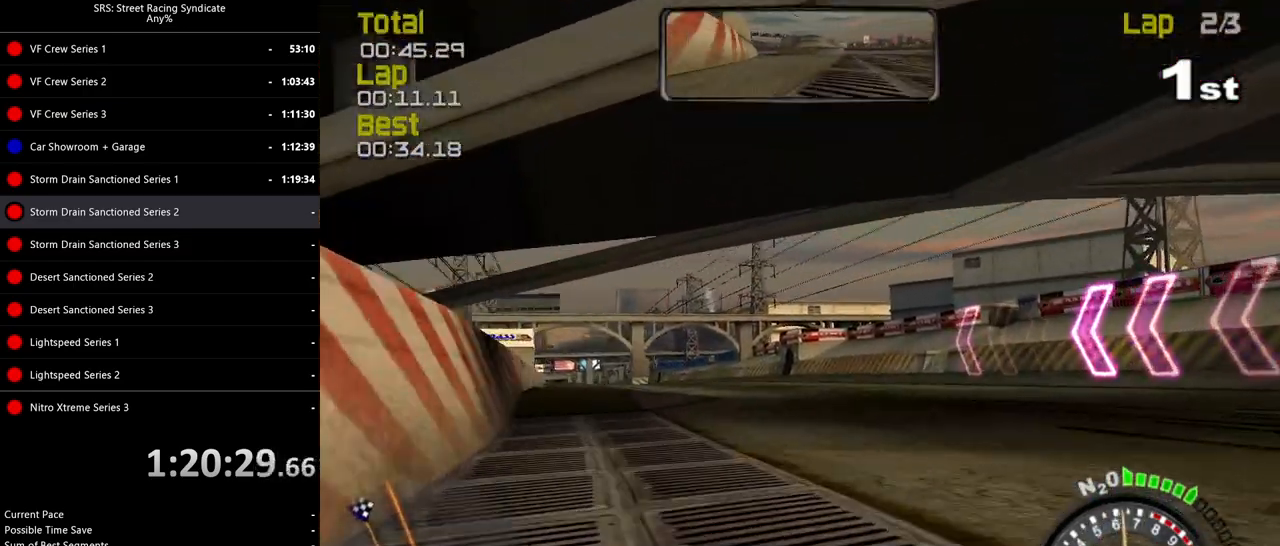
{"buttons": ["R2"], "left_stick": "center", "events": [[33, "left_stick", "left"], [300, "left_stick", "up-left"], [483, "left_stick", "center"]]}
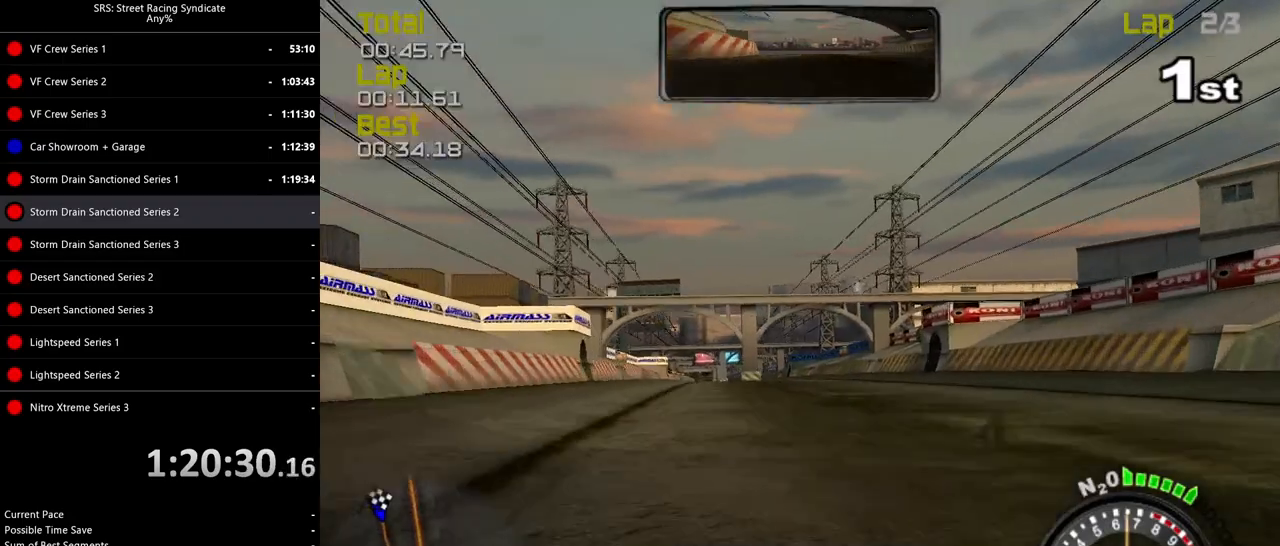
{"buttons": ["R2"], "left_stick": "right", "events": [[50, "left_stick", "left"], [167, "left_stick", "center"], [384, "TRIANGLE", "down"], [384, "left_stick", "right"], [467, "TRIANGLE", "up"]]}
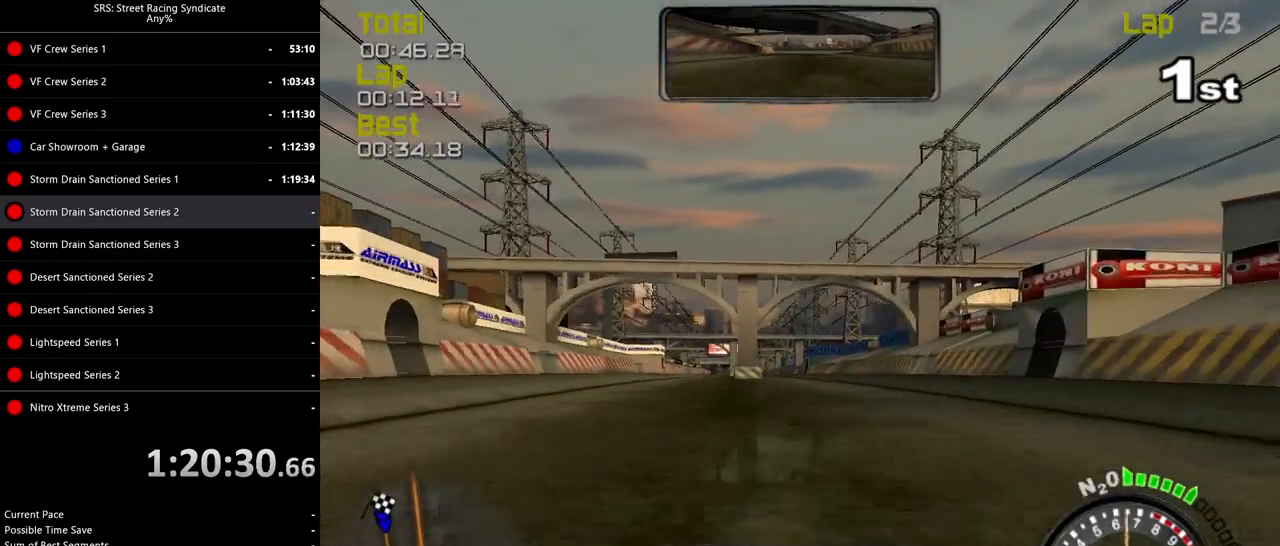
{"buttons": ["R2"], "left_stick": "center", "events": [[16, "left_stick", "center"], [283, "left_stick", "left"], [417, "left_stick", "center"]]}
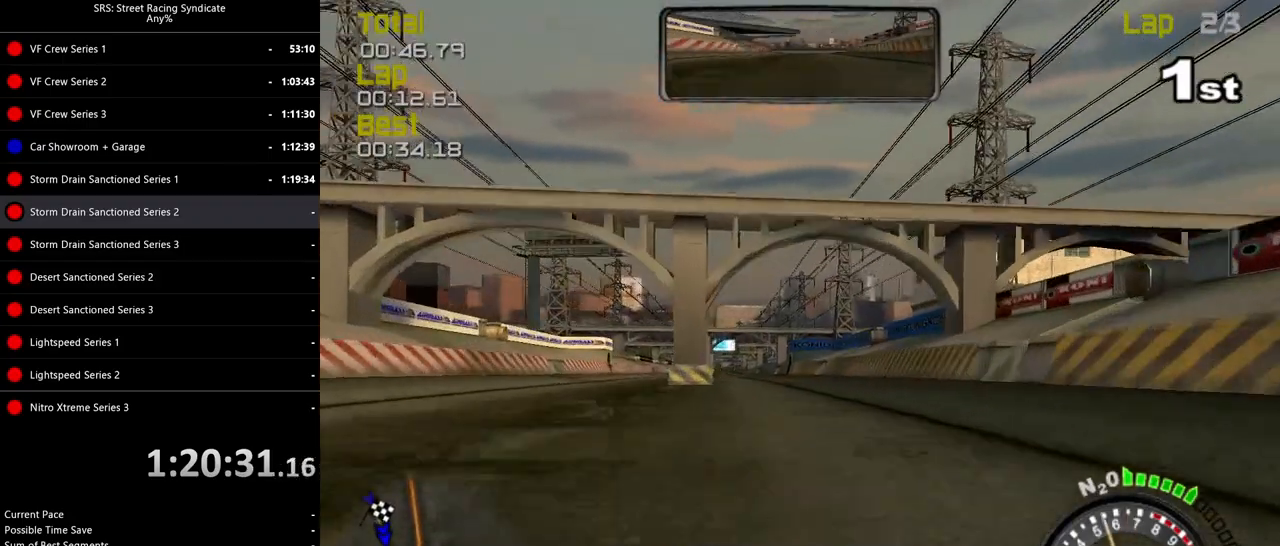
{"buttons": ["R2"], "left_stick": "left", "events": [[67, "left_stick", "left"], [167, "left_stick", "center"], [434, "left_stick", "left"]]}